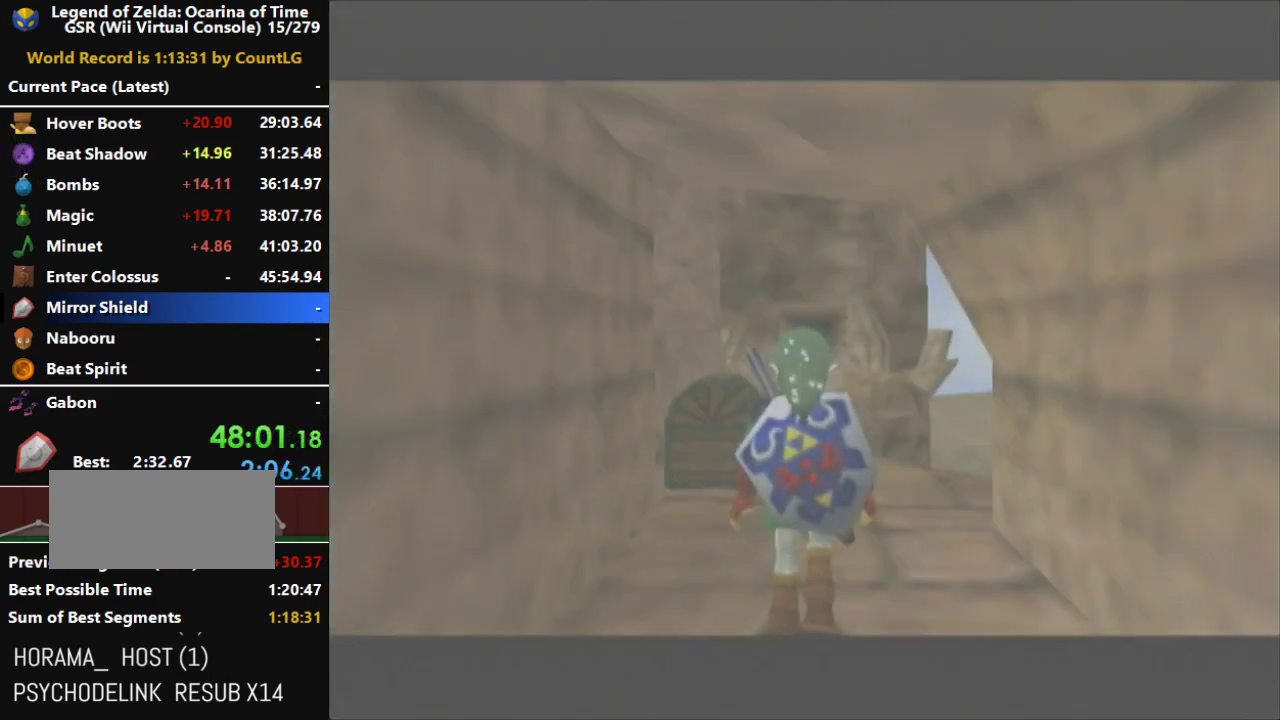
Gameplay with a controller (Nintendo layout); each line is a JSON object with the inputs held at the frame after it. "events" lists button and stick changes between this image and that frame as [ms after this image, input, new state], when the widget could be followed in between. Not read: L3 R3.
{"buttons": [], "left_stick": "down", "right_stick": "center", "events": [[417, "left_stick", "down"]]}
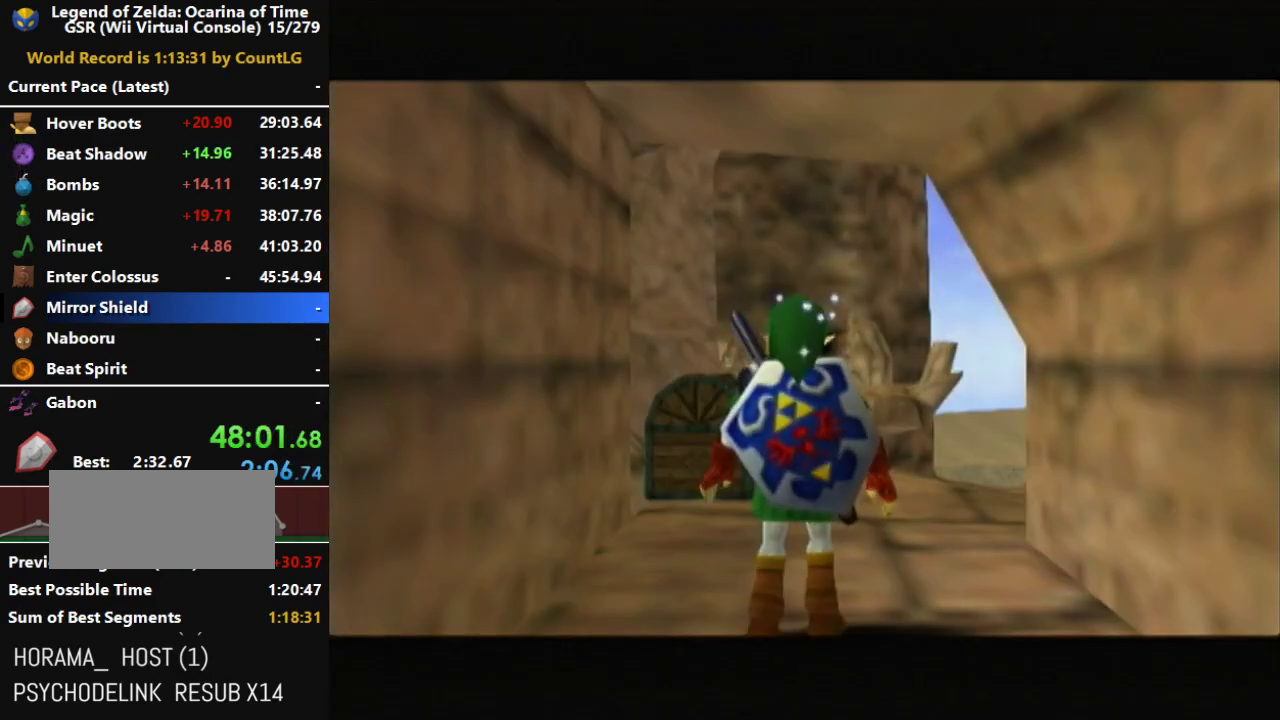
{"buttons": ["A", "L1"], "left_stick": "right", "right_stick": "center", "events": [[17, "L1", "down"], [83, "left_stick", "center"], [367, "left_stick", "right"], [417, "A", "down"]]}
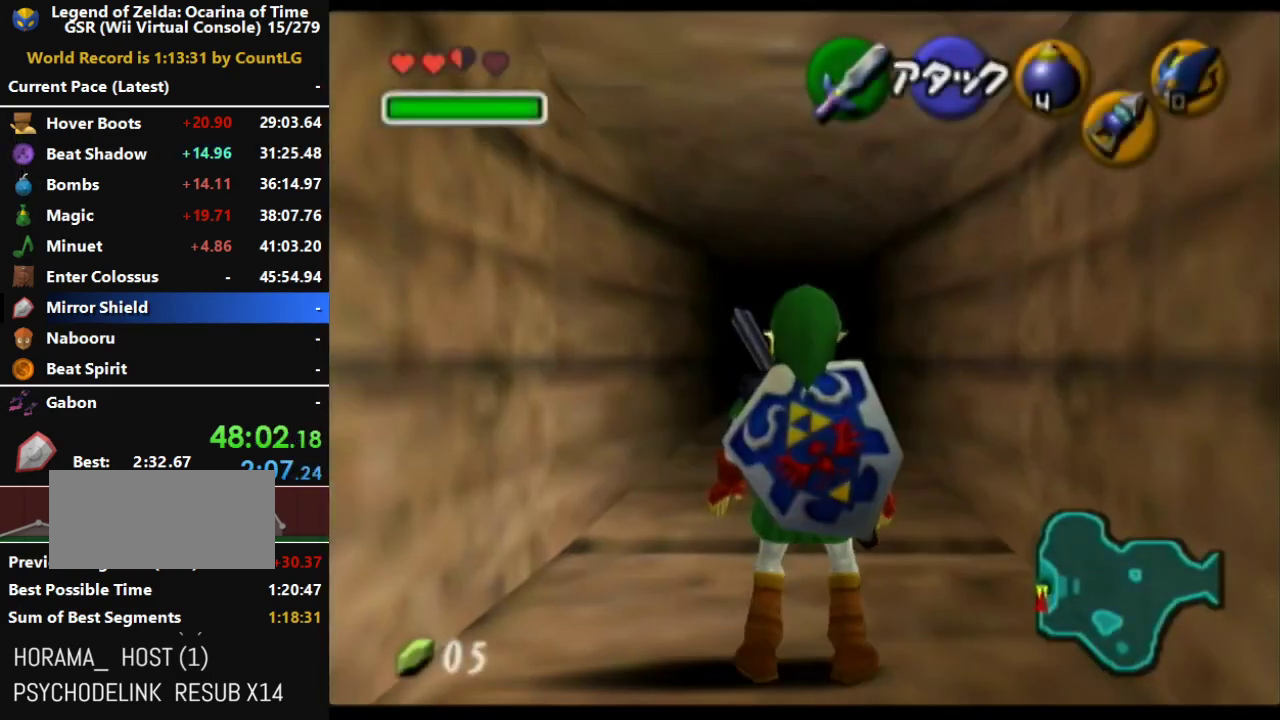
{"buttons": ["L1", "R1"], "left_stick": "left", "right_stick": "center", "events": [[133, "left_stick", "center"], [200, "A", "up"], [333, "Y", "down"], [450, "R1", "down"], [450, "left_stick", "left"], [483, "Y", "up"]]}
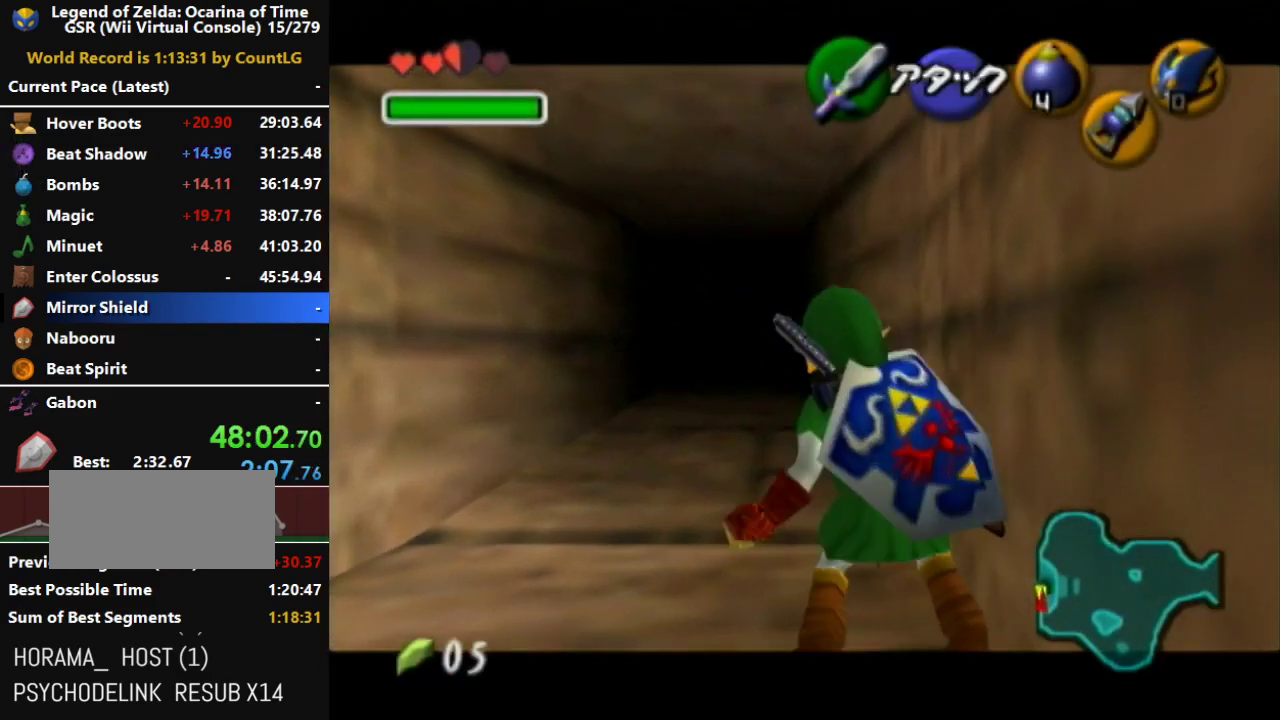
{"buttons": ["L1"], "left_stick": "center", "right_stick": "center", "events": [[50, "A", "down"], [300, "A", "up"], [300, "left_stick", "center"], [450, "R1", "up"]]}
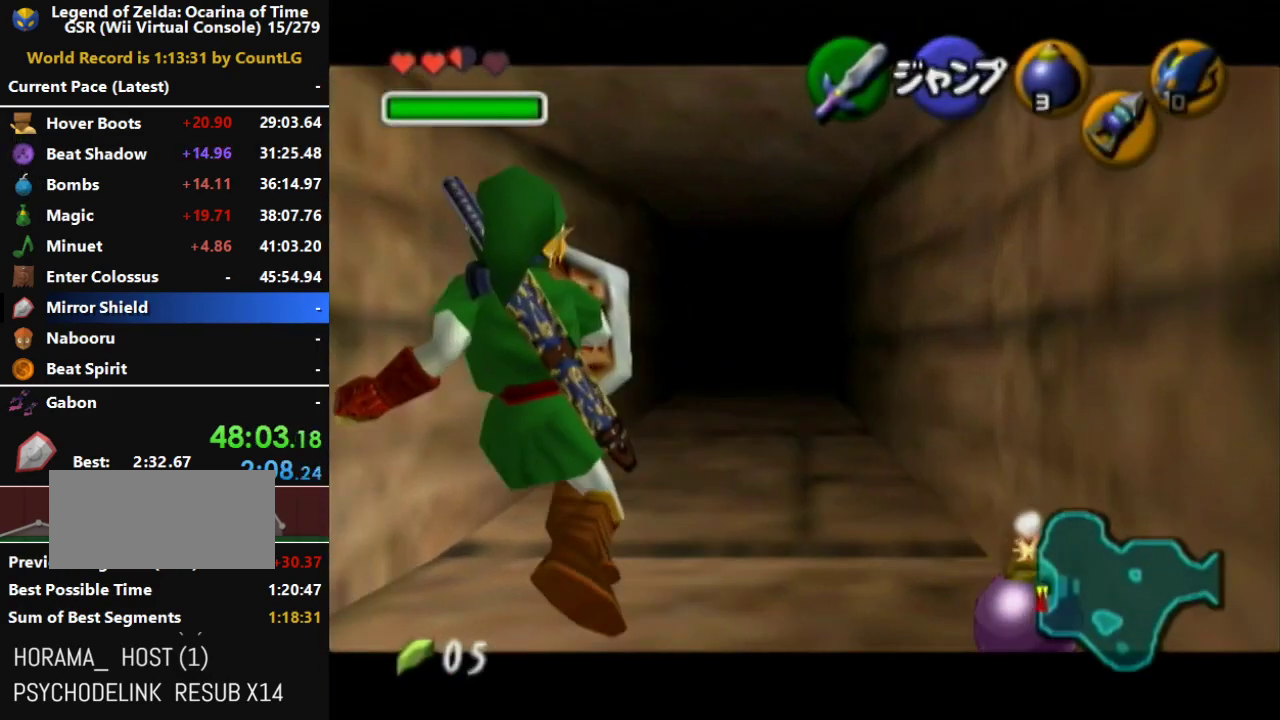
{"buttons": ["L1", "R1"], "left_stick": "center", "right_stick": "center", "events": [[17, "Y", "down"], [117, "left_stick", "down"], [150, "R1", "down"], [150, "Y", "up"], [200, "A", "down"], [433, "A", "up"], [450, "left_stick", "center"]]}
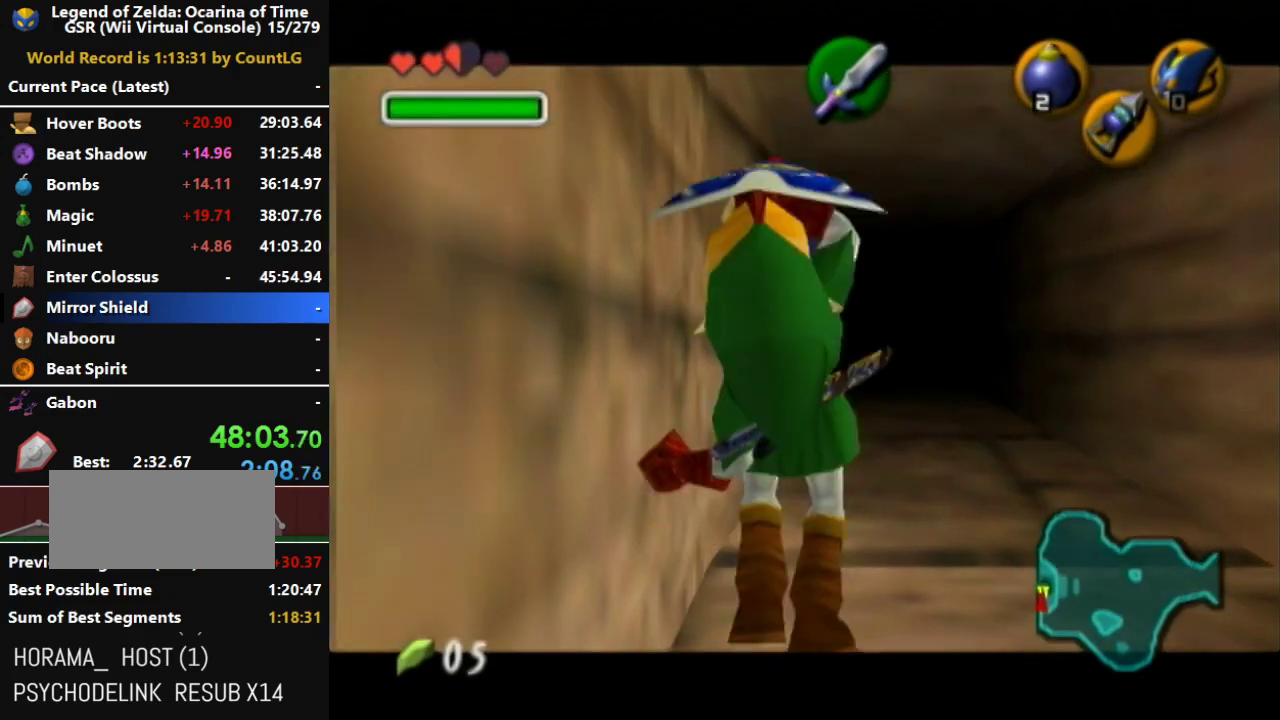
{"buttons": ["L1"], "left_stick": "center", "right_stick": "center", "events": [[400, "R1", "up"]]}
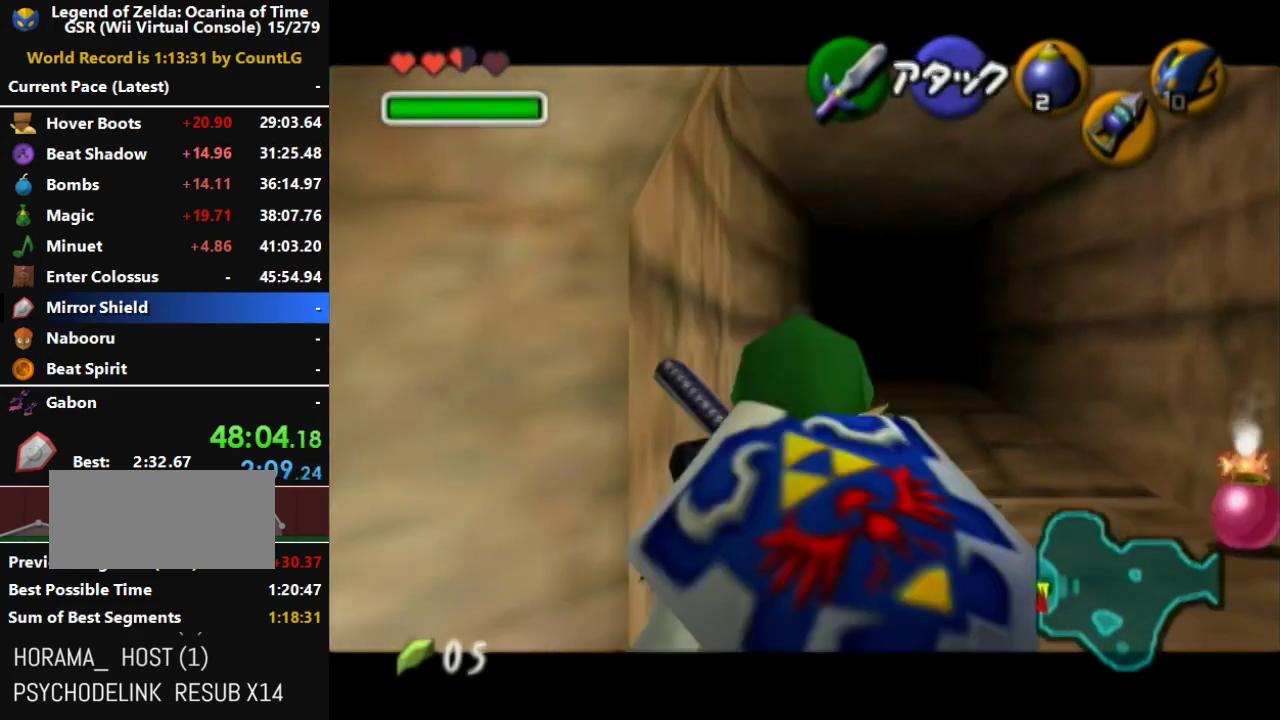
{"buttons": ["L1", "R1"], "left_stick": "center", "right_stick": "center", "events": [[17, "R1", "down"], [233, "A", "down"], [450, "A", "up"]]}
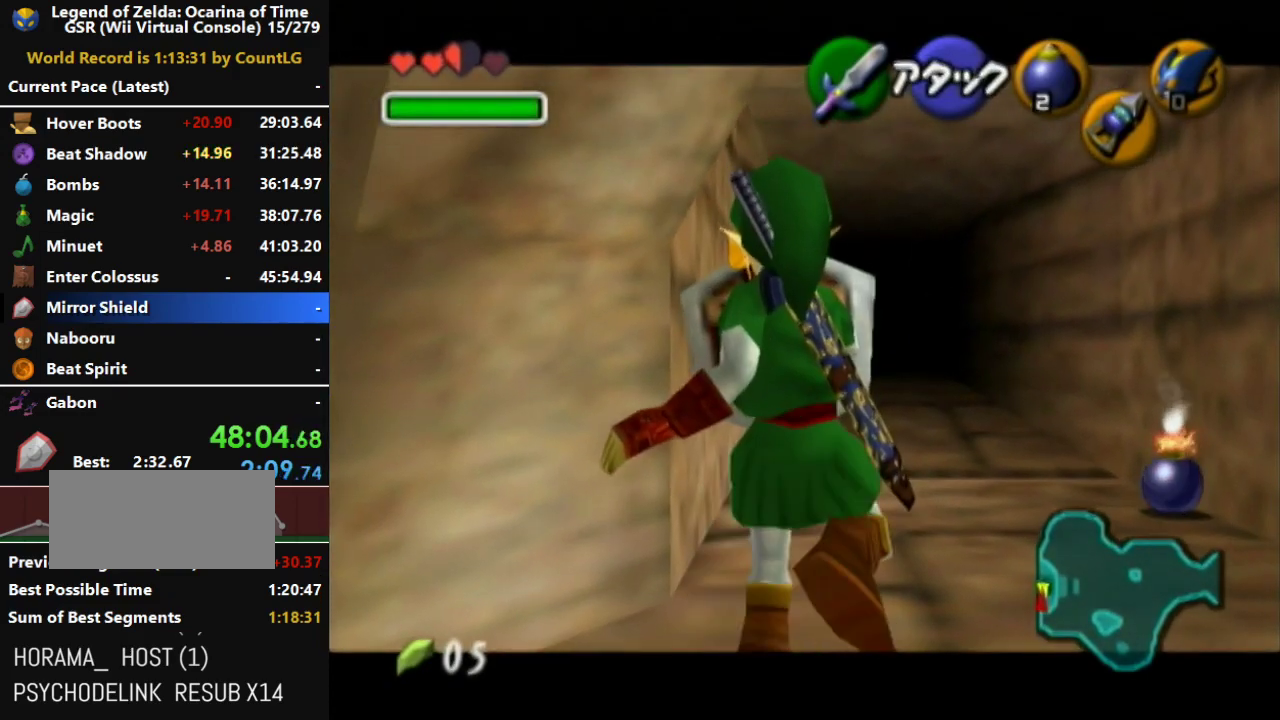
{"buttons": ["L1", "R1"], "left_stick": "center", "right_stick": "center", "events": []}
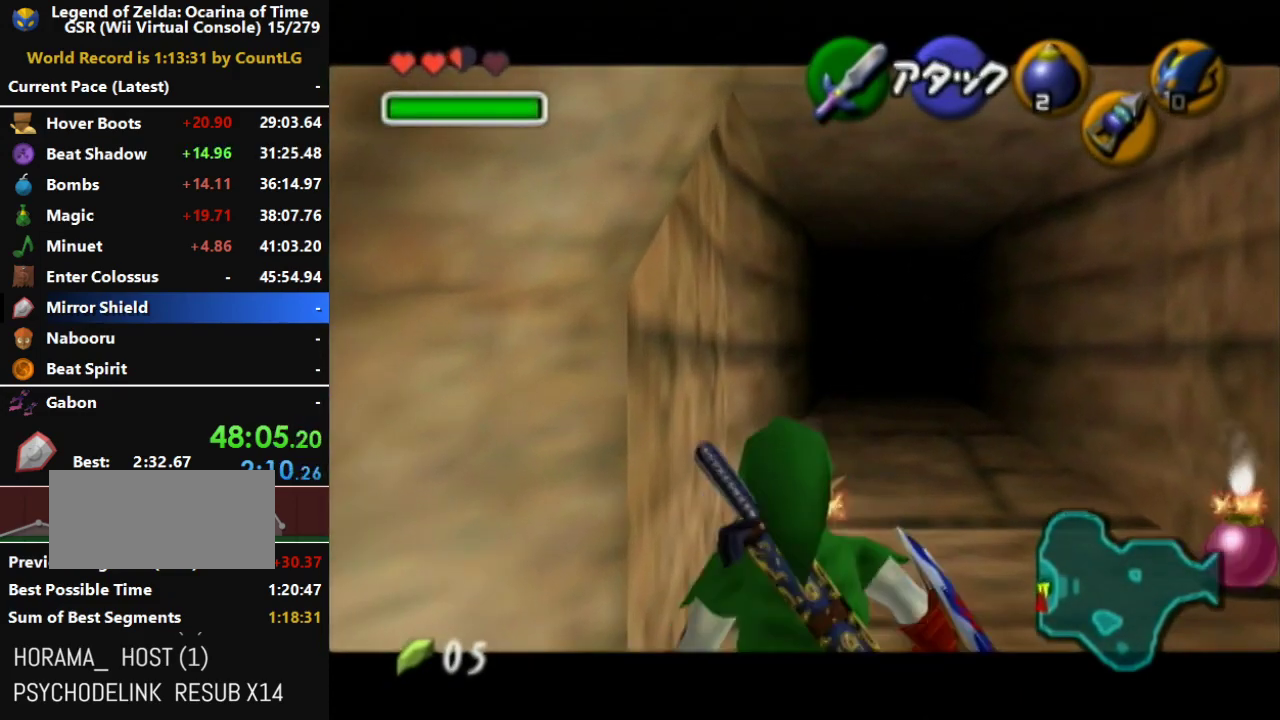
{"buttons": ["L1", "R1"], "left_stick": "center", "right_stick": "center", "events": []}
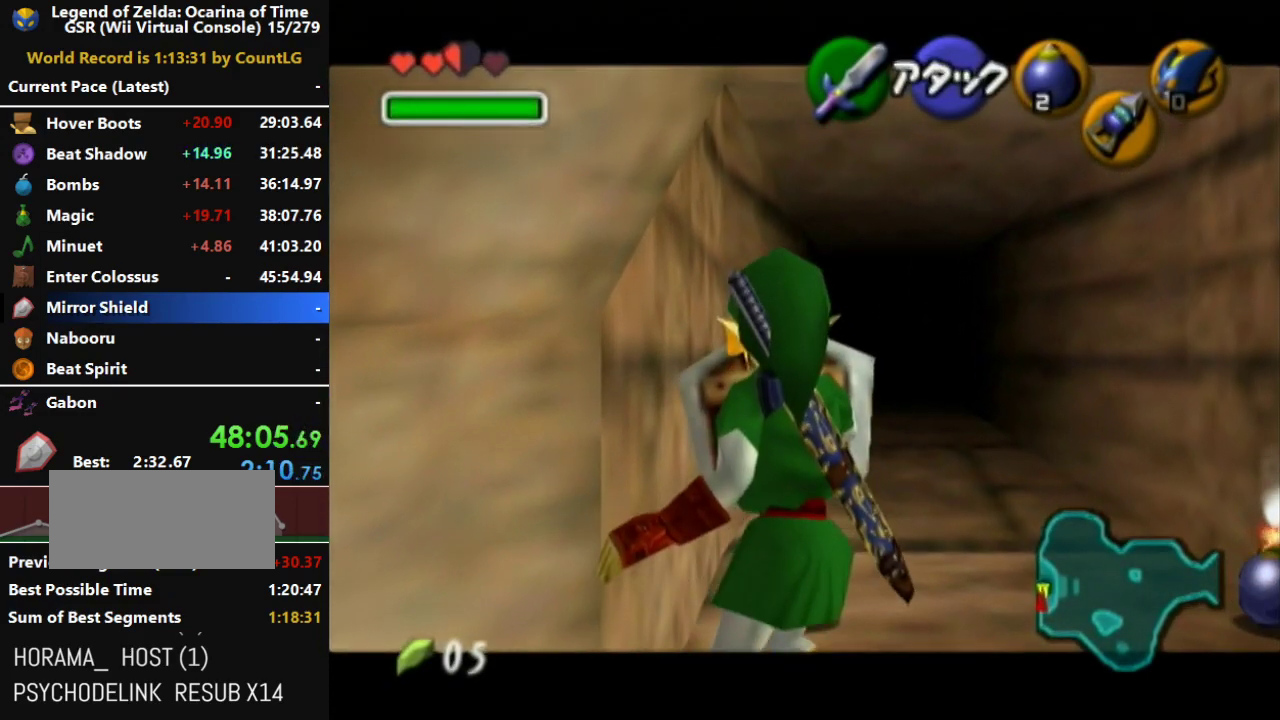
{"buttons": ["A", "L1", "R1"], "left_stick": "up", "right_stick": "center", "events": [[233, "A", "down"], [233, "left_stick", "up"], [333, "A", "up"], [367, "A", "down"], [417, "A", "up"], [483, "A", "down"]]}
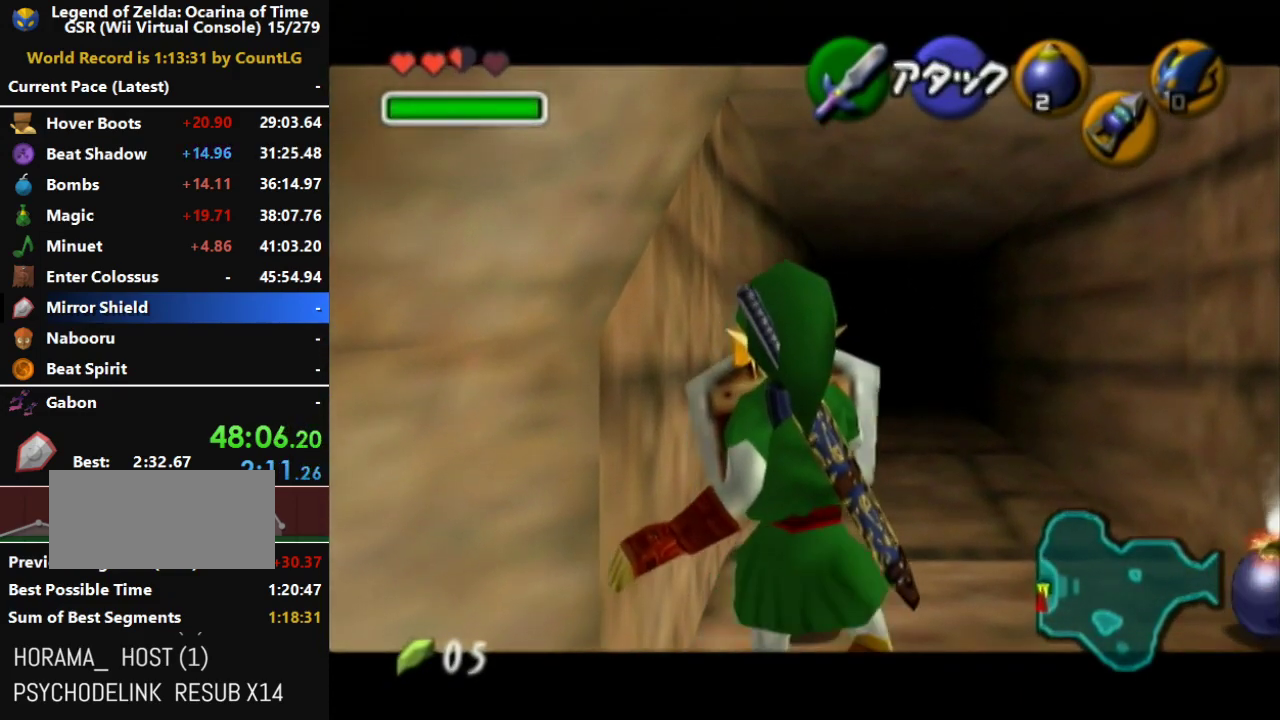
{"buttons": ["L1", "R1"], "left_stick": "center", "right_stick": "center", "events": [[50, "A", "up"], [117, "A", "down"], [167, "A", "up"], [200, "A", "down"], [333, "A", "up"], [333, "left_stick", "center"]]}
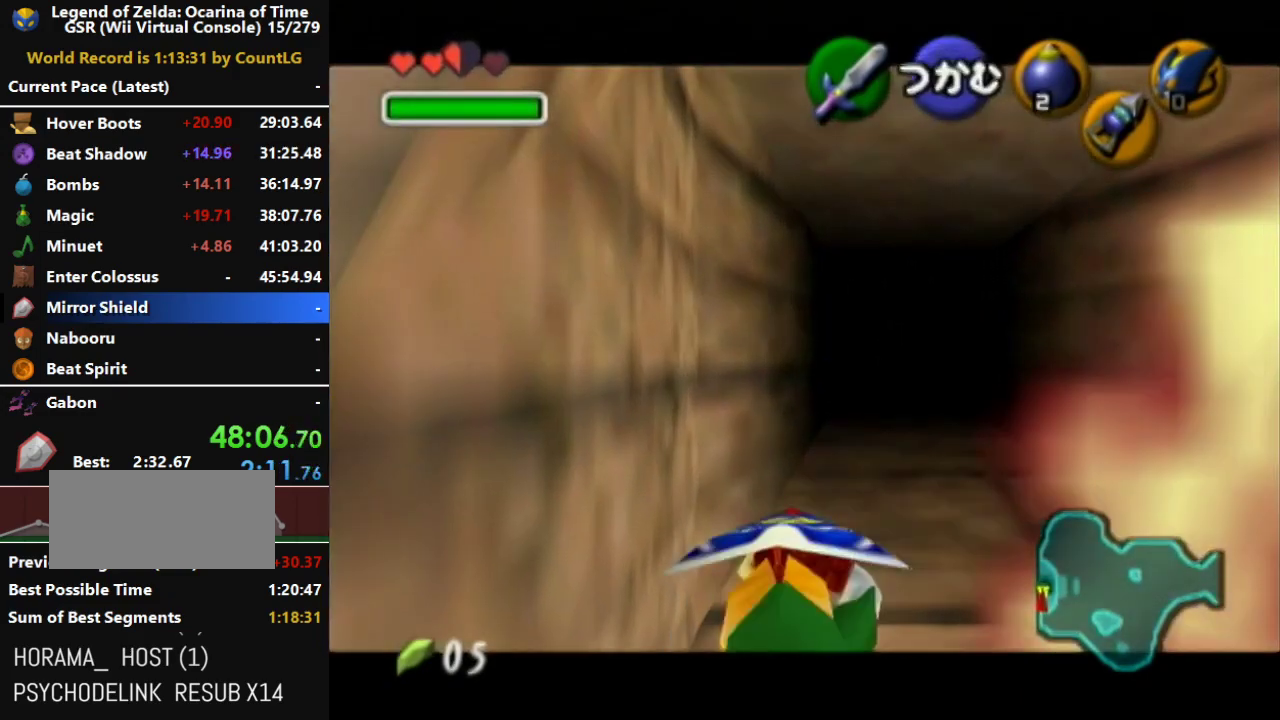
{"buttons": ["L1", "R1"], "left_stick": "center", "right_stick": "center", "events": [[17, "START", "down"], [233, "START", "up"]]}
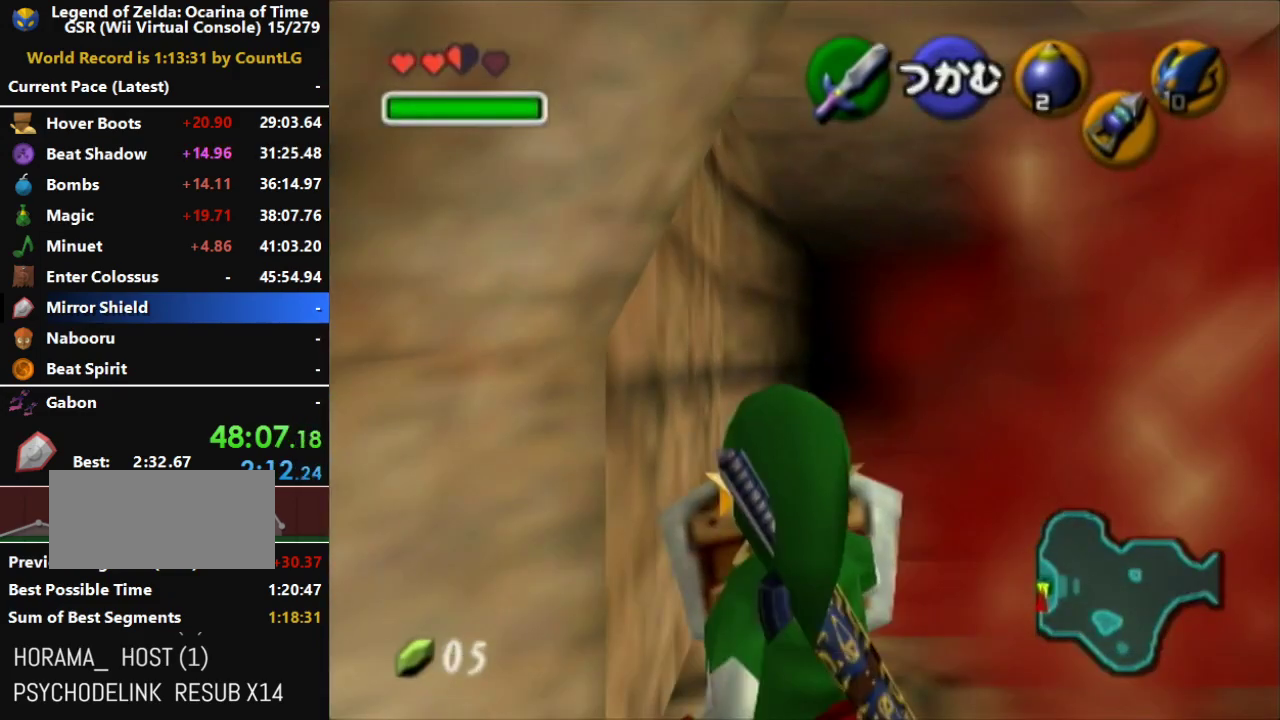
{"buttons": ["L1", "R1"], "left_stick": "center", "right_stick": "center", "events": []}
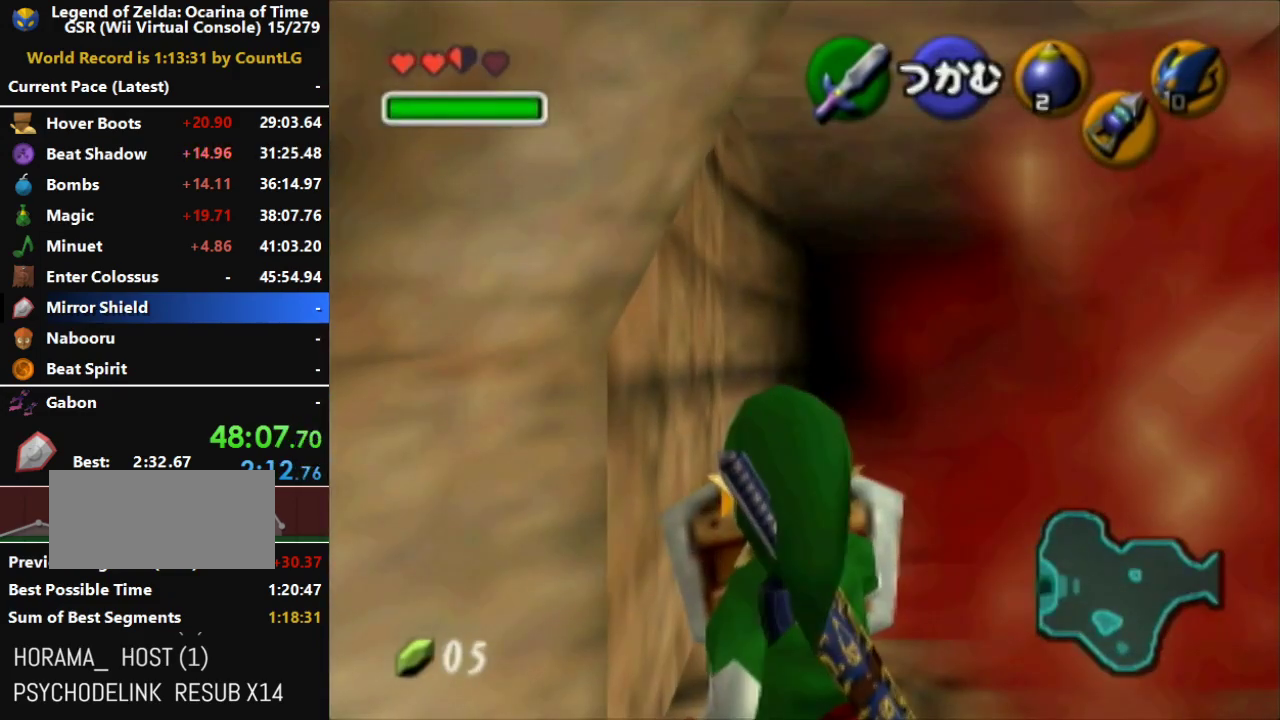
{"buttons": ["L1", "R1"], "left_stick": "center", "right_stick": "center", "events": []}
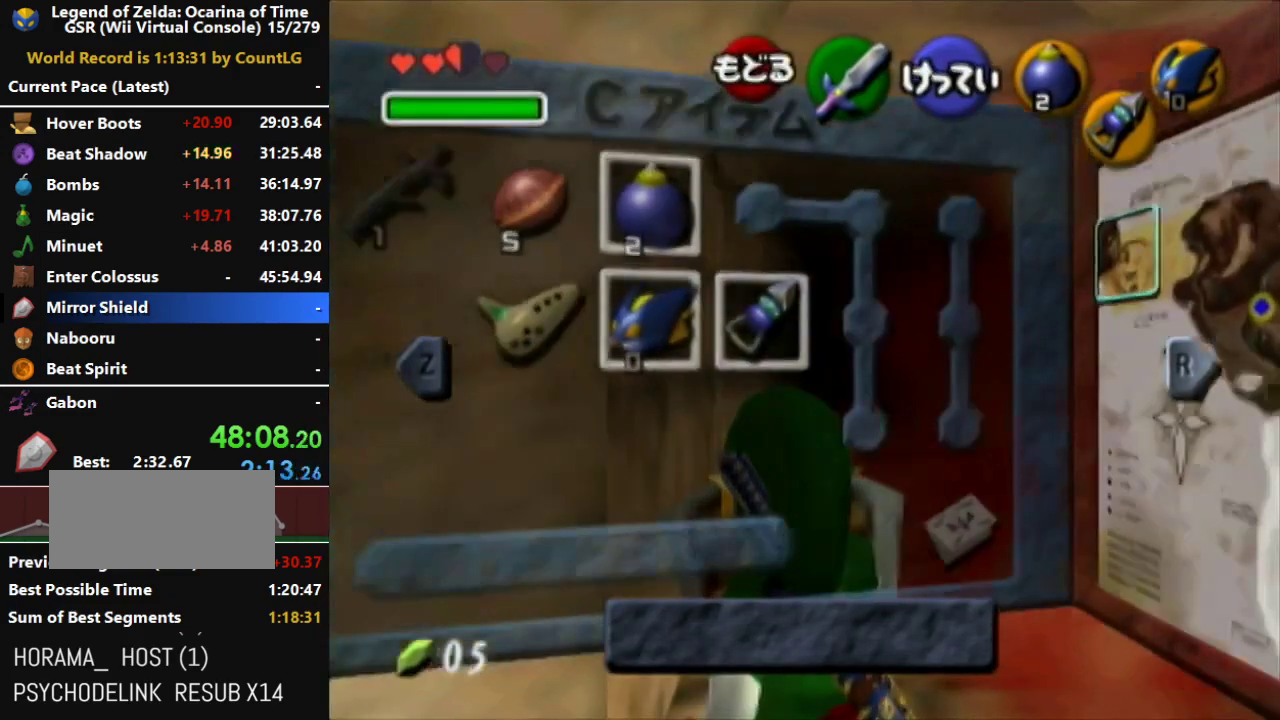
{"buttons": ["L1", "R1"], "left_stick": "center", "right_stick": "center", "events": [[167, "L1", "up"], [267, "L1", "down"]]}
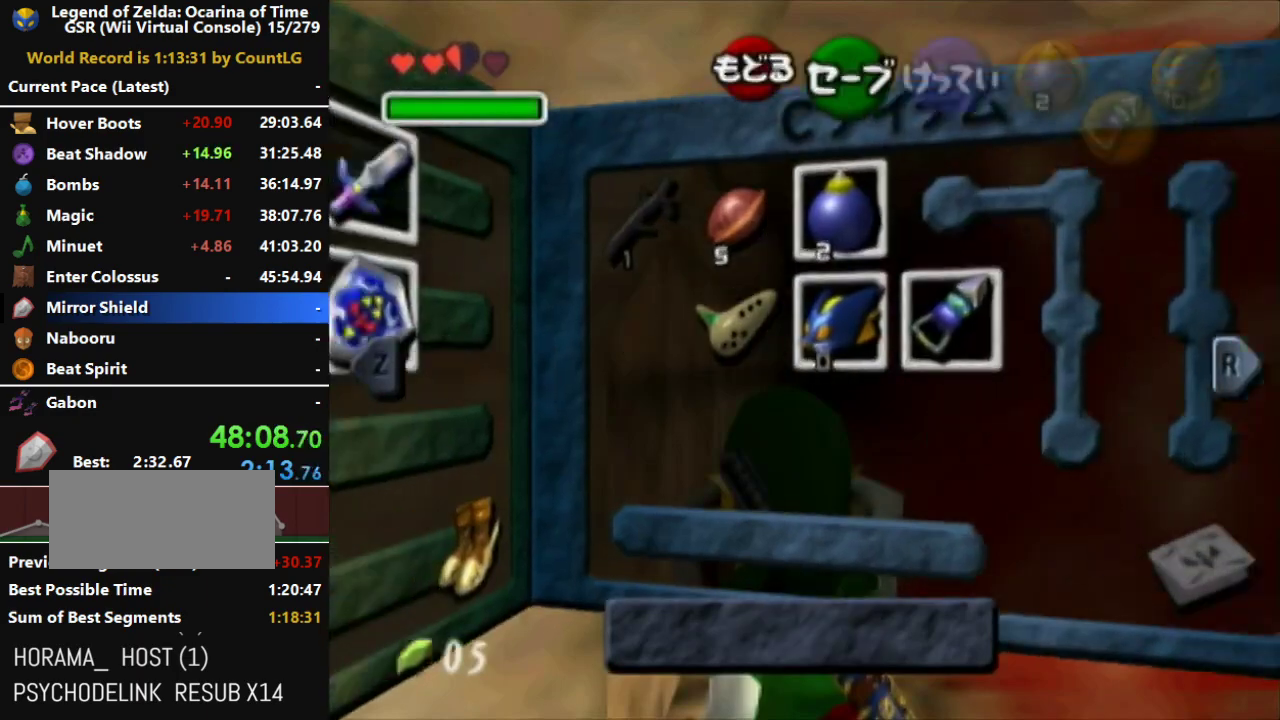
{"buttons": ["A", "L1", "R1"], "left_stick": "left", "right_stick": "center", "events": [[333, "left_stick", "left"], [400, "A", "down"]]}